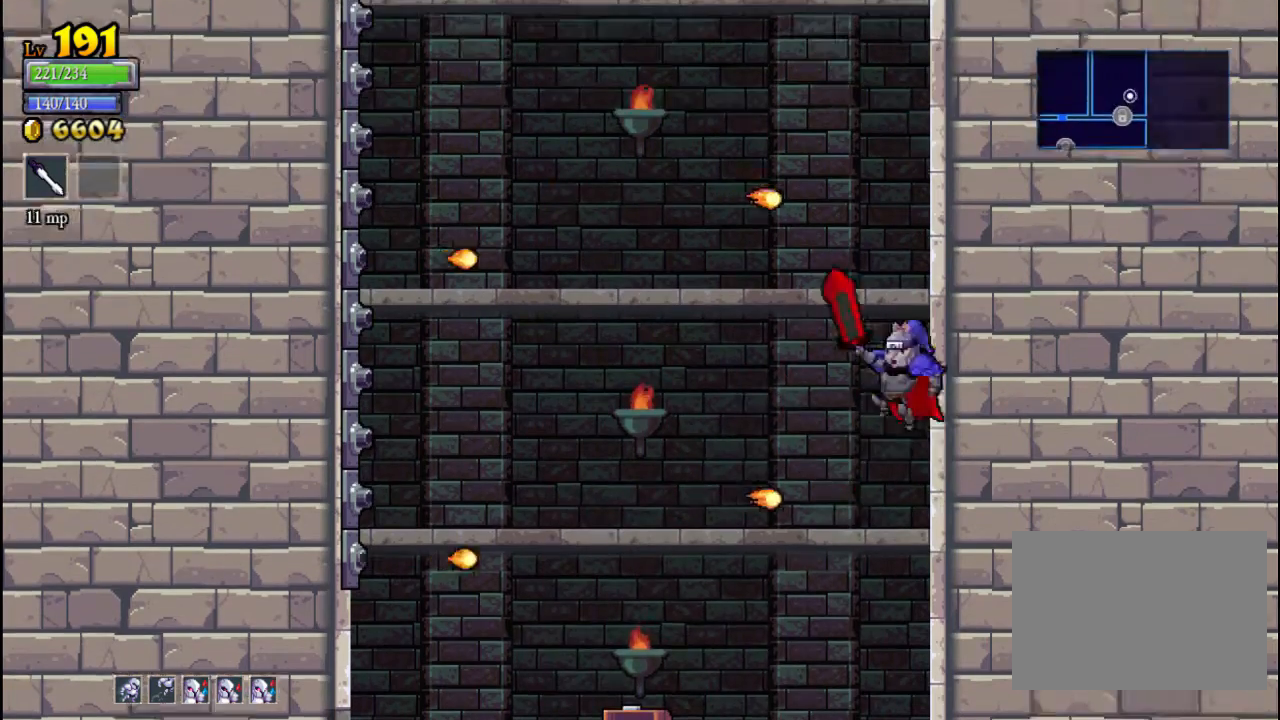
Gameplay with a controller (Xbox layout); each line is a JSON object with the inputs held at the frame after it. "events" lists button and stick changes between this image and that frame as [ms after this image, input, new state], when the widget could be followed in between. Not read: L3 R3 right_stick.
{"buttons": [], "left_stick": "right", "events": [[67, "A", "up"], [200, "left_stick", "center"], [333, "left_stick", "right"]]}
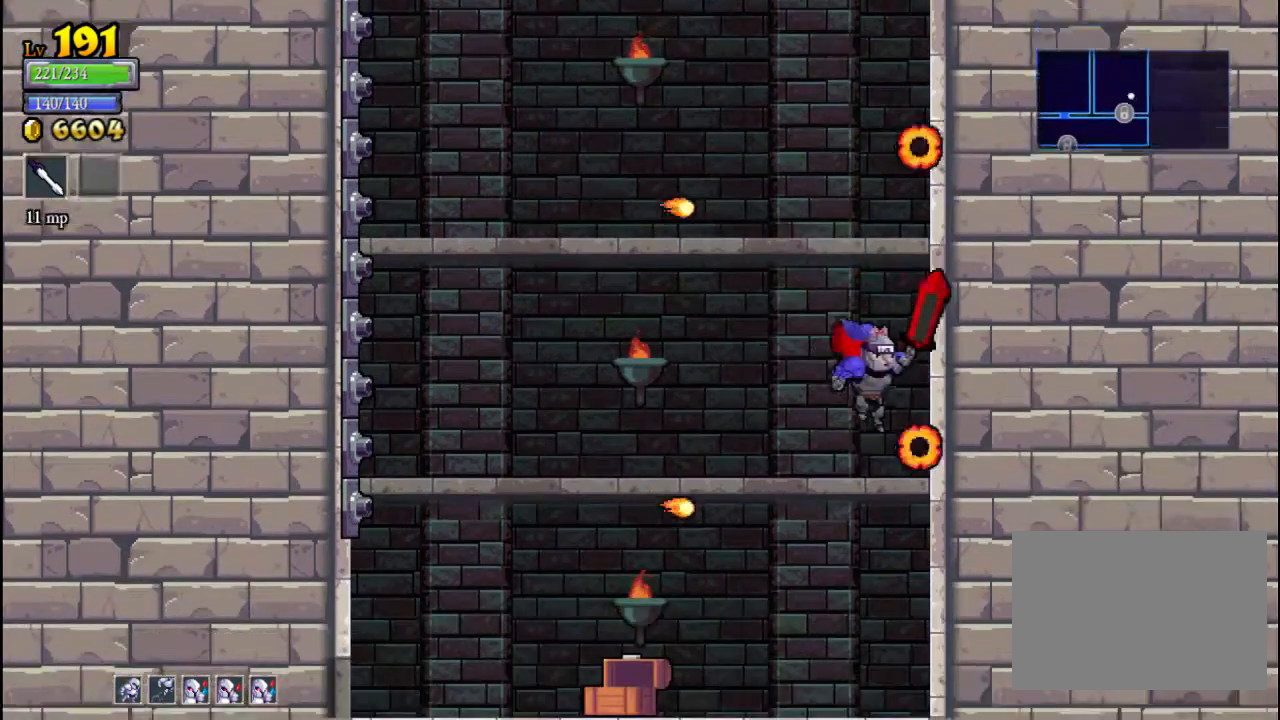
{"buttons": ["A"], "left_stick": "center", "events": [[100, "left_stick", "center"], [200, "left_stick", "left"], [400, "A", "down"], [467, "left_stick", "center"]]}
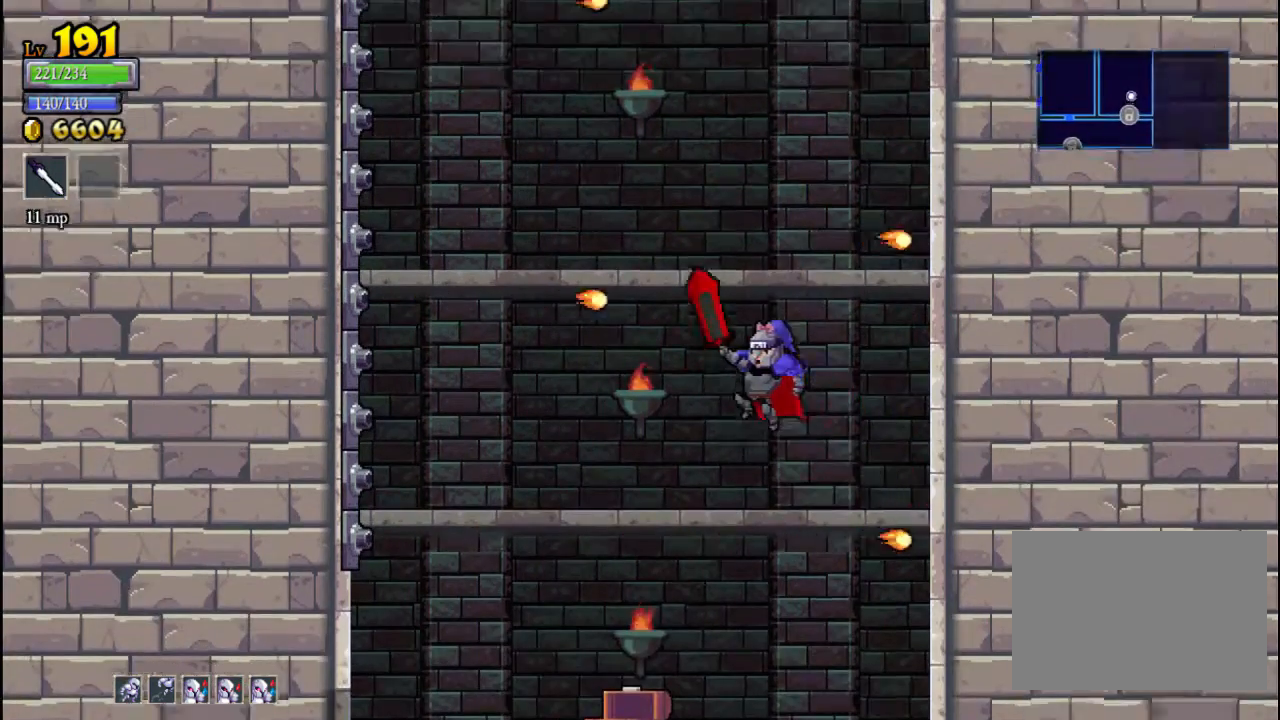
{"buttons": [], "left_stick": "left", "events": [[200, "left_stick", "right"], [267, "A", "up"], [333, "left_stick", "center"], [400, "left_stick", "left"]]}
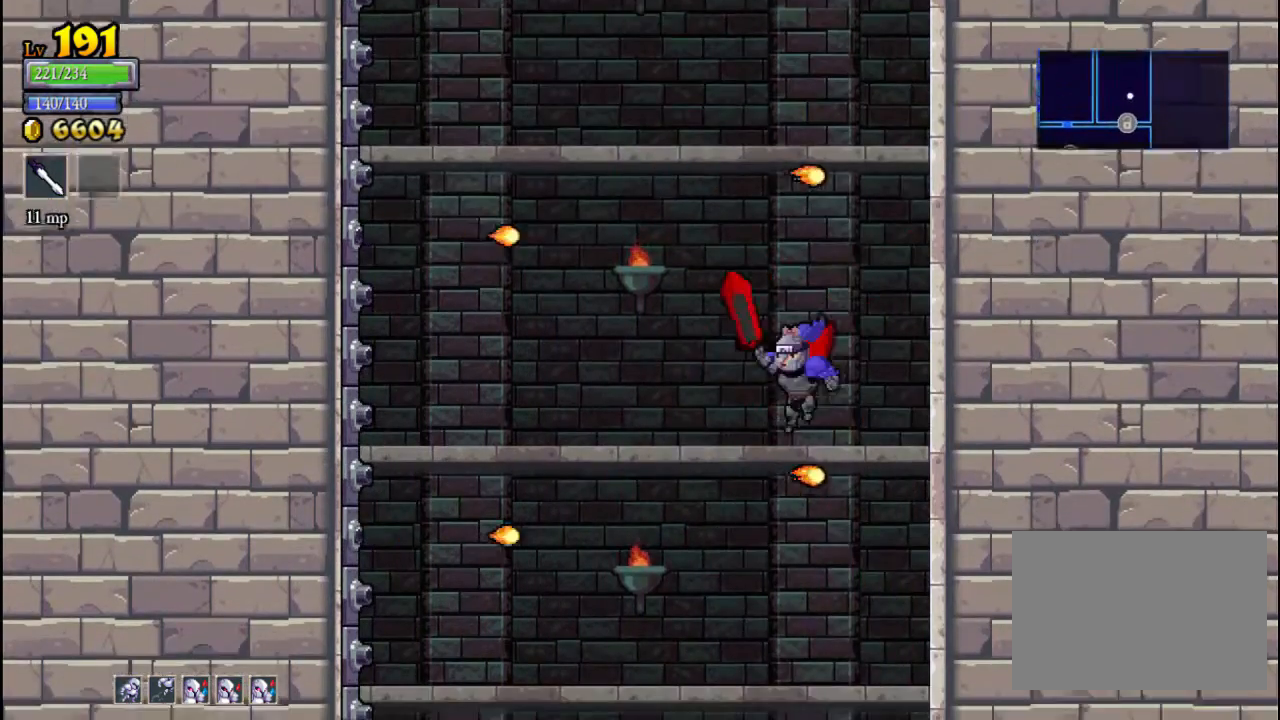
{"buttons": ["A"], "left_stick": "center", "events": [[100, "left_stick", "center"], [200, "left_stick", "left"], [433, "A", "down"], [467, "left_stick", "center"]]}
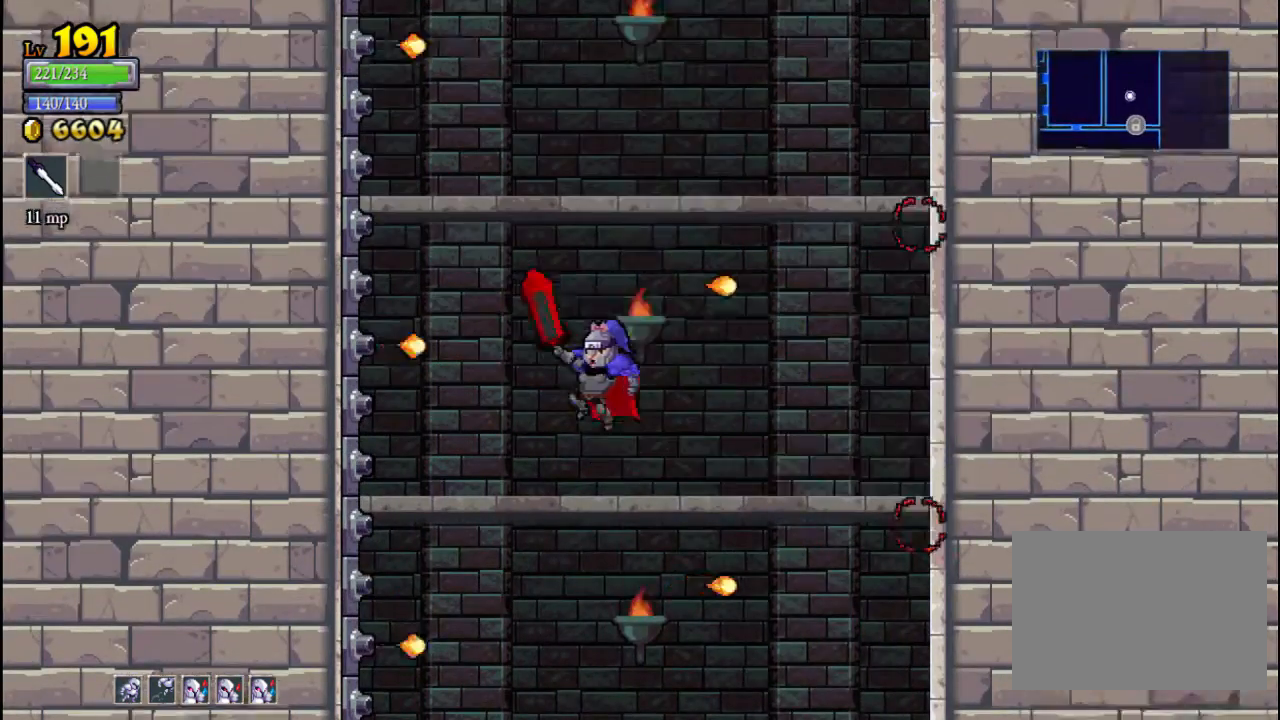
{"buttons": [], "left_stick": "center", "events": [[33, "left_stick", "right"], [300, "A", "up"], [467, "left_stick", "center"]]}
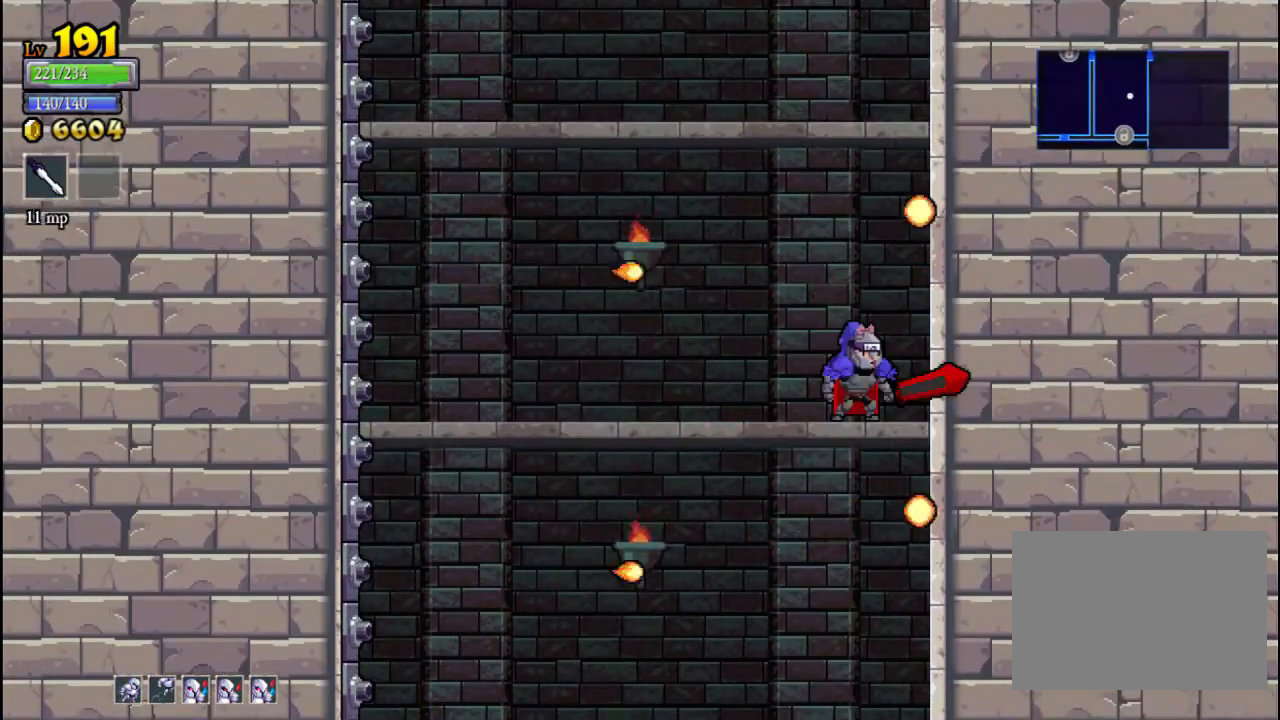
{"buttons": [], "left_stick": "left", "events": [[133, "A", "down"], [467, "left_stick", "left"], [500, "A", "up"]]}
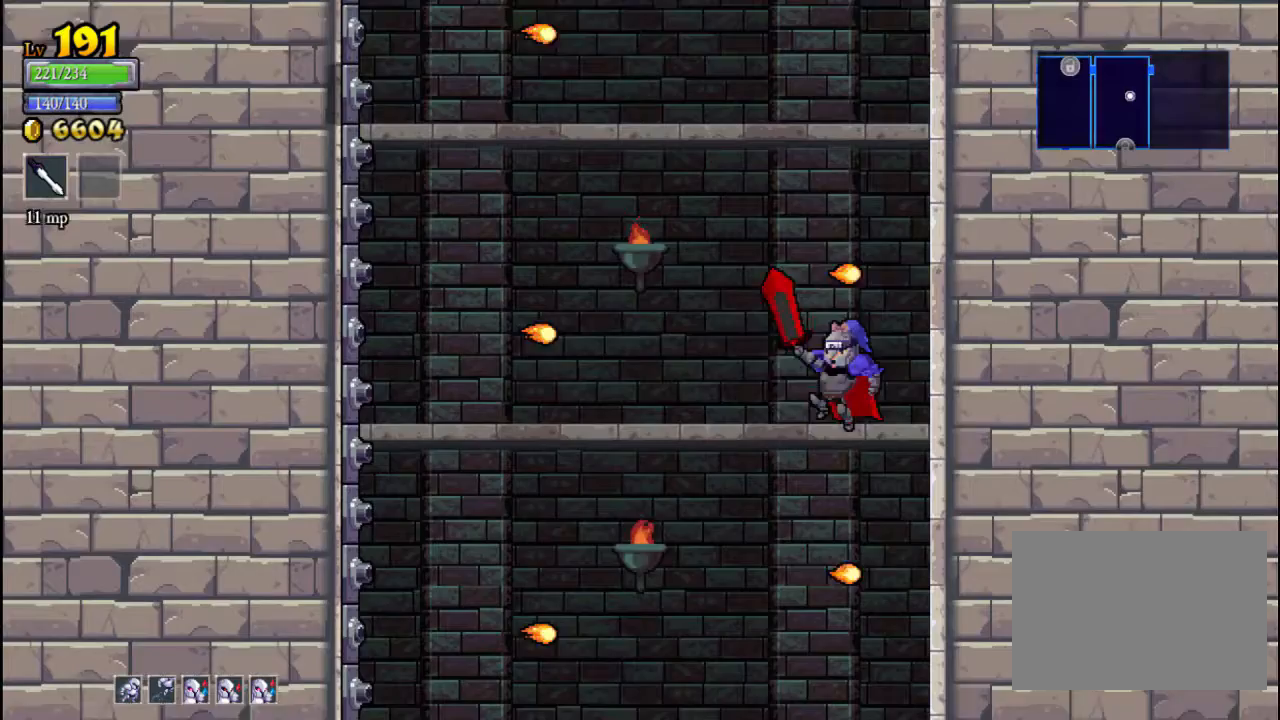
{"buttons": ["A"], "left_stick": "left", "events": [[133, "left_stick", "center"], [233, "left_stick", "right"], [333, "A", "down"], [400, "left_stick", "center"], [500, "left_stick", "left"]]}
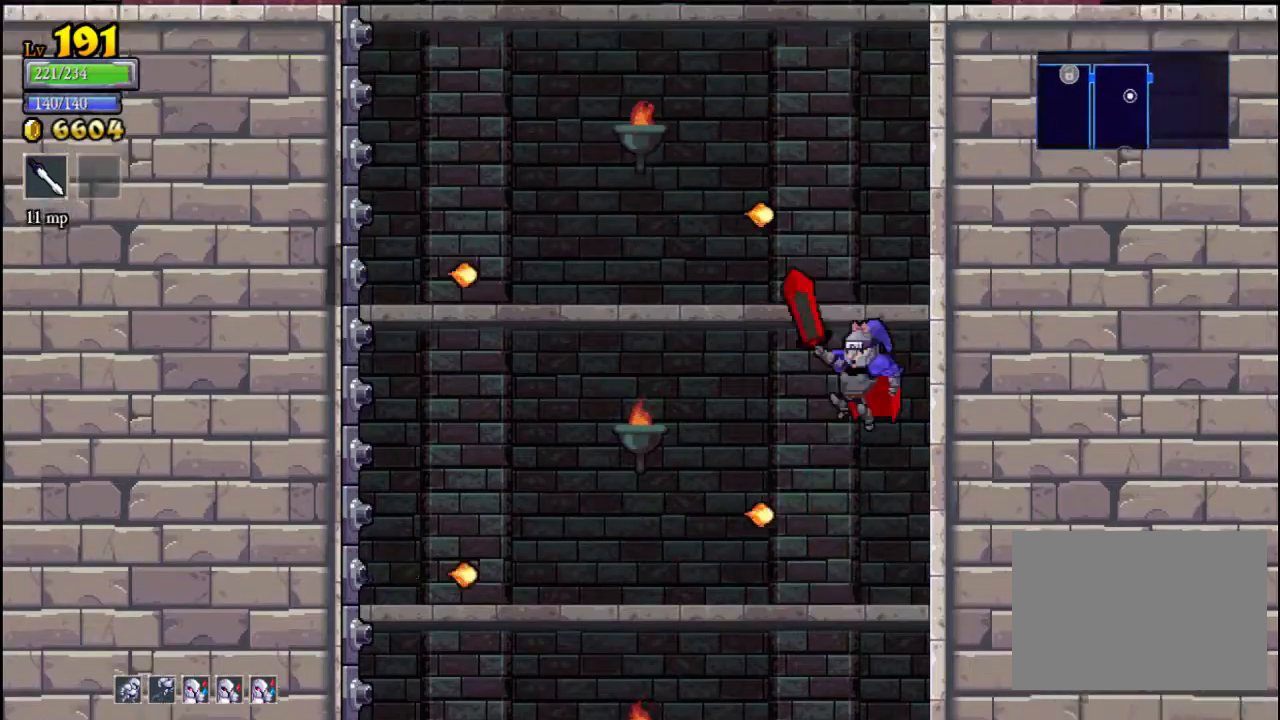
{"buttons": [], "left_stick": "right", "events": [[233, "A", "up"], [300, "left_stick", "right"]]}
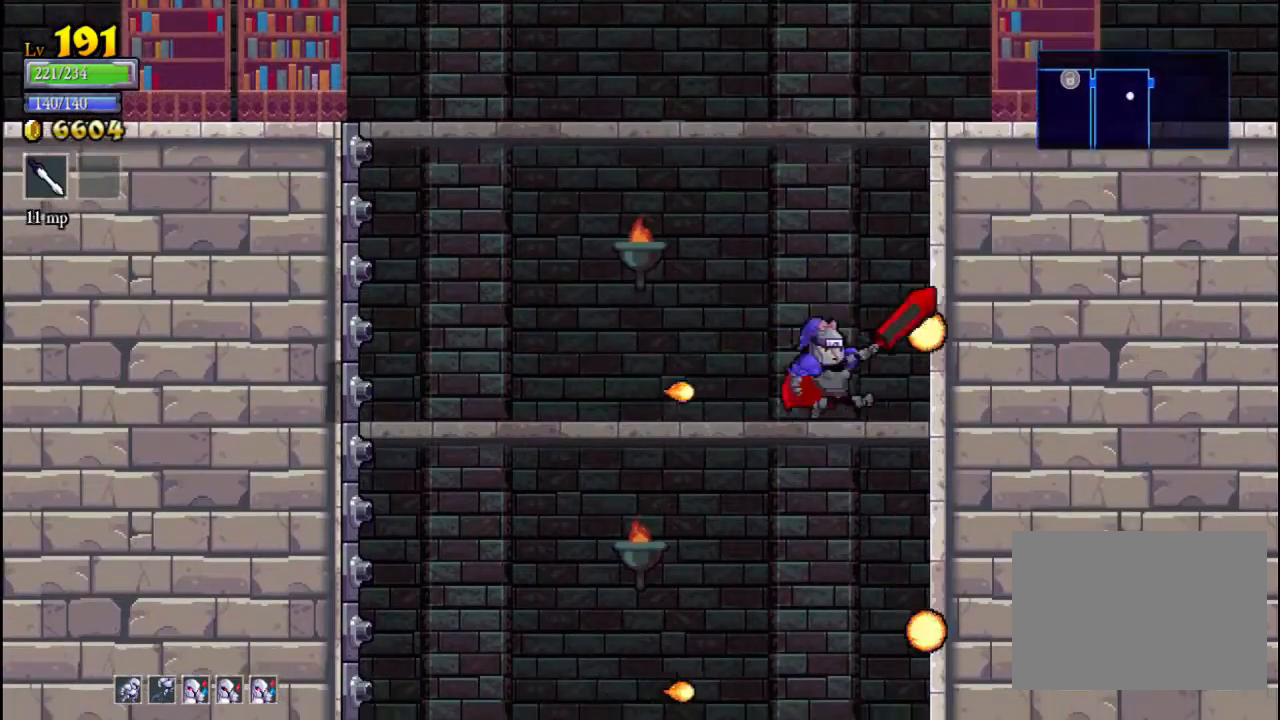
{"buttons": ["A"], "left_stick": "right", "events": [[33, "A", "down"], [67, "left_stick", "center"], [333, "left_stick", "right"]]}
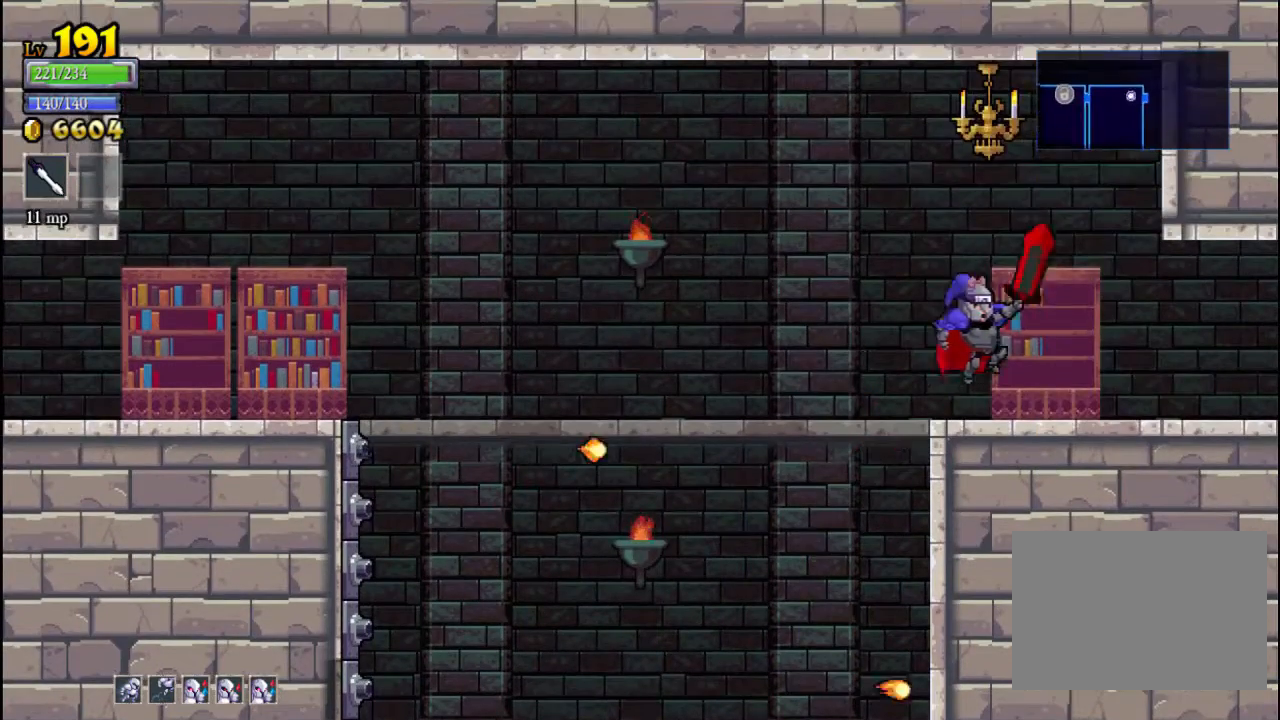
{"buttons": ["A", "X"], "left_stick": "right", "events": [[33, "A", "up"], [167, "left_stick", "center"], [233, "left_stick", "left"], [367, "A", "down"], [467, "X", "down"], [467, "left_stick", "right"]]}
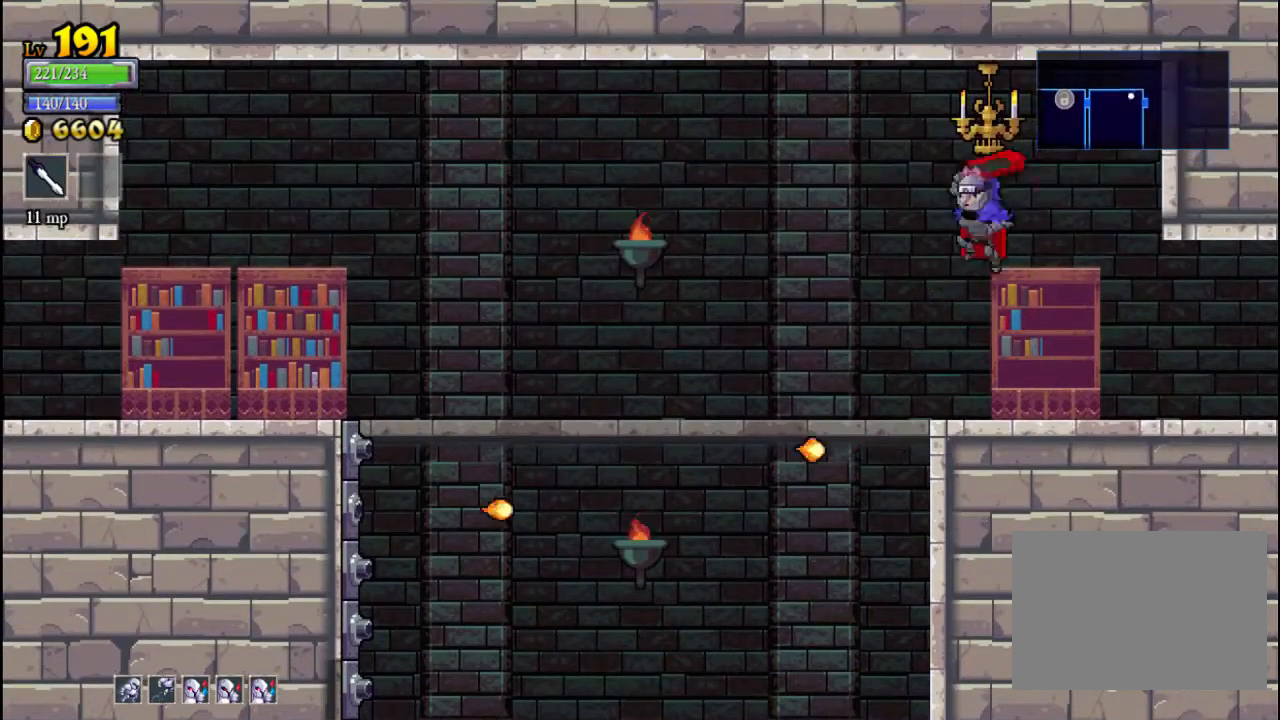
{"buttons": [], "left_stick": "right", "events": [[67, "A", "up"], [67, "left_stick", "up-left"], [133, "X", "up"], [167, "left_stick", "left"], [367, "left_stick", "right"]]}
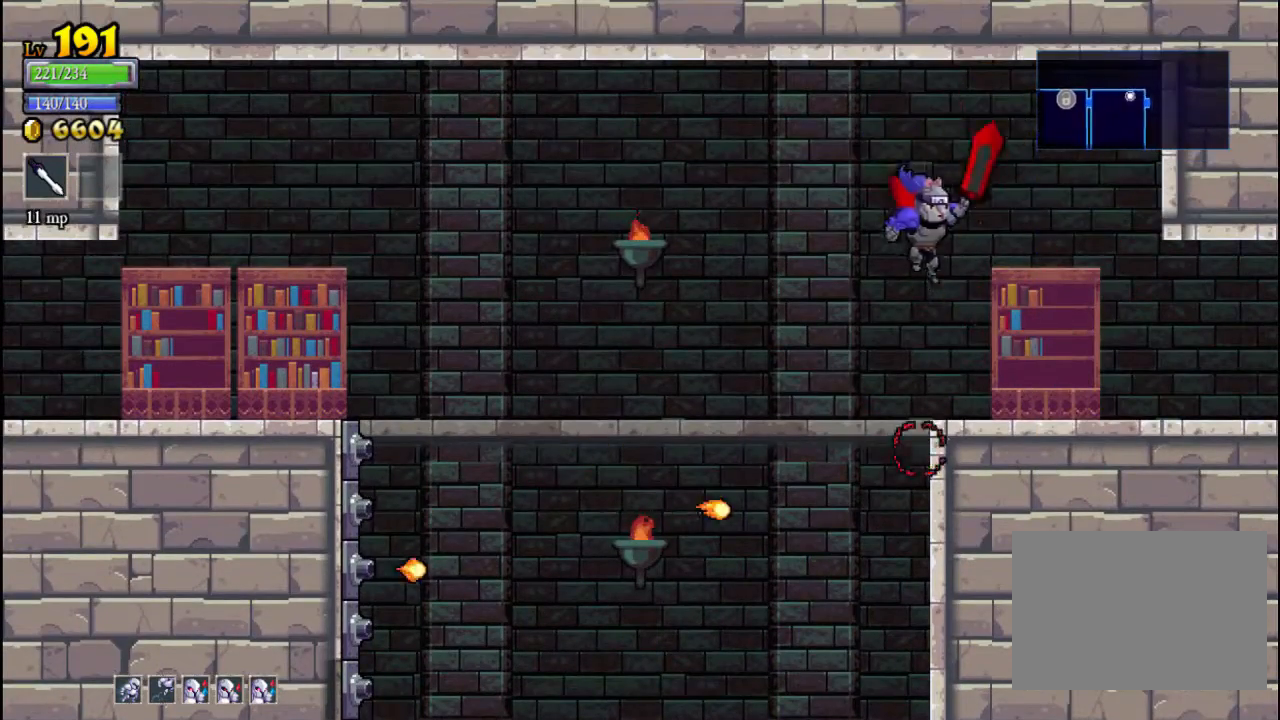
{"buttons": [], "left_stick": "right", "events": []}
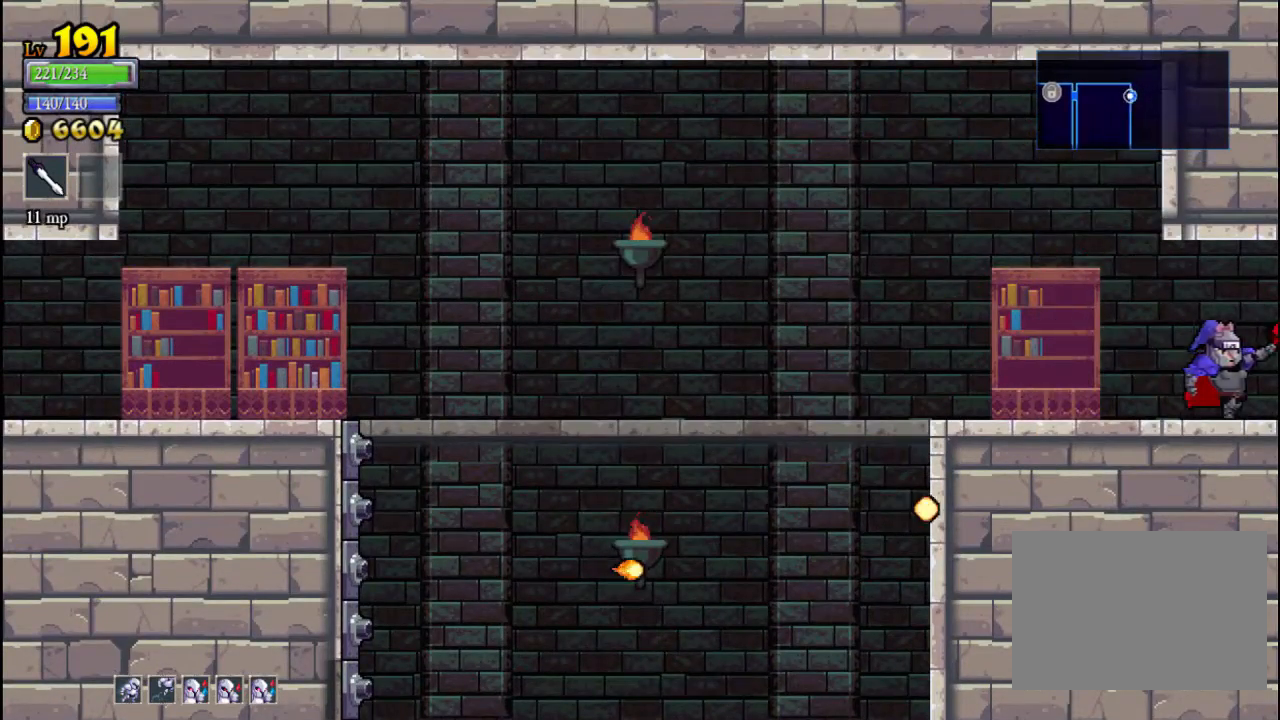
{"buttons": [], "left_stick": "right", "events": [[267, "left_stick", "center"], [433, "left_stick", "right"]]}
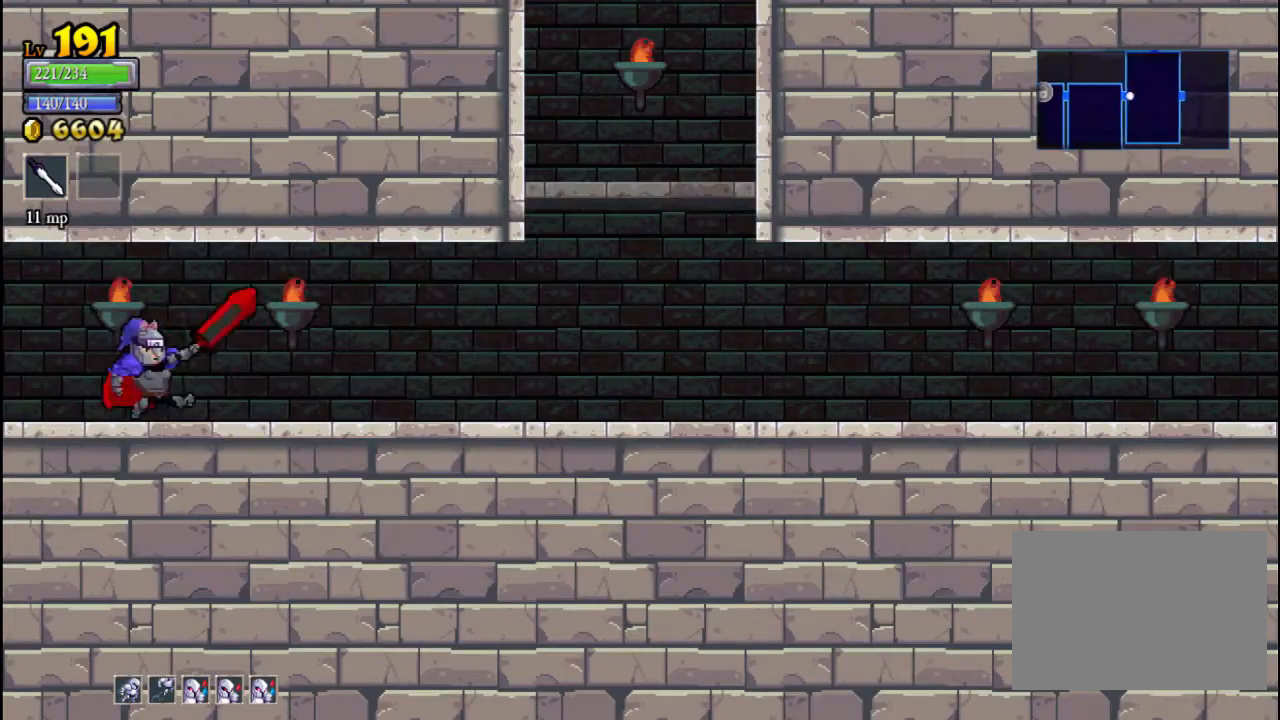
{"buttons": [], "left_stick": "right", "events": []}
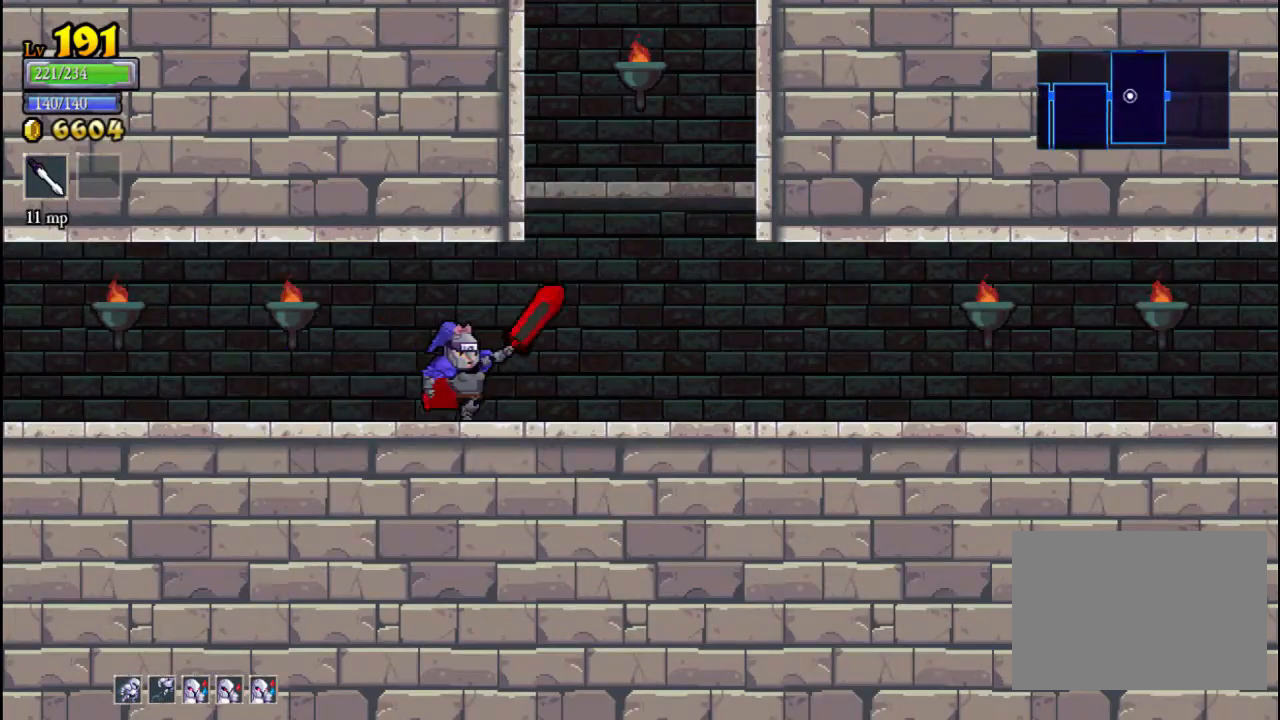
{"buttons": [], "left_stick": "center", "events": [[67, "A", "down"], [233, "left_stick", "center"], [333, "A", "up"]]}
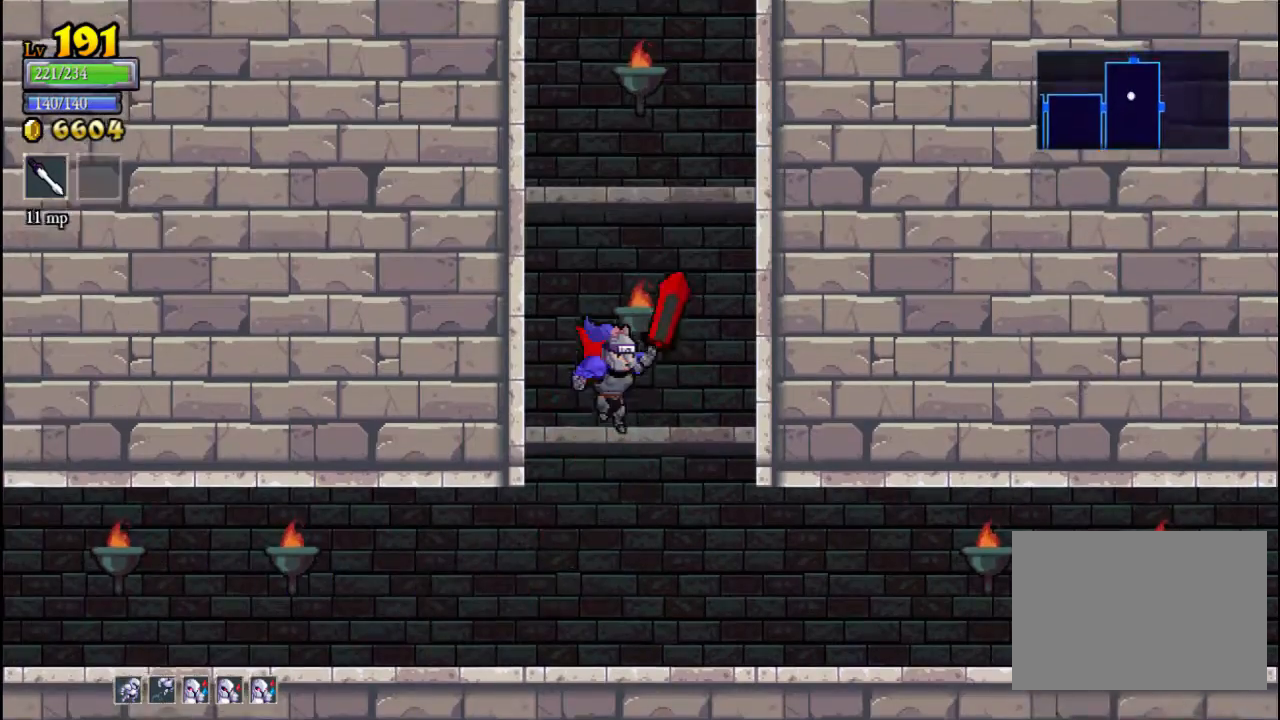
{"buttons": ["A"], "left_stick": "center", "events": [[33, "A", "down"], [267, "A", "up"], [500, "A", "down"]]}
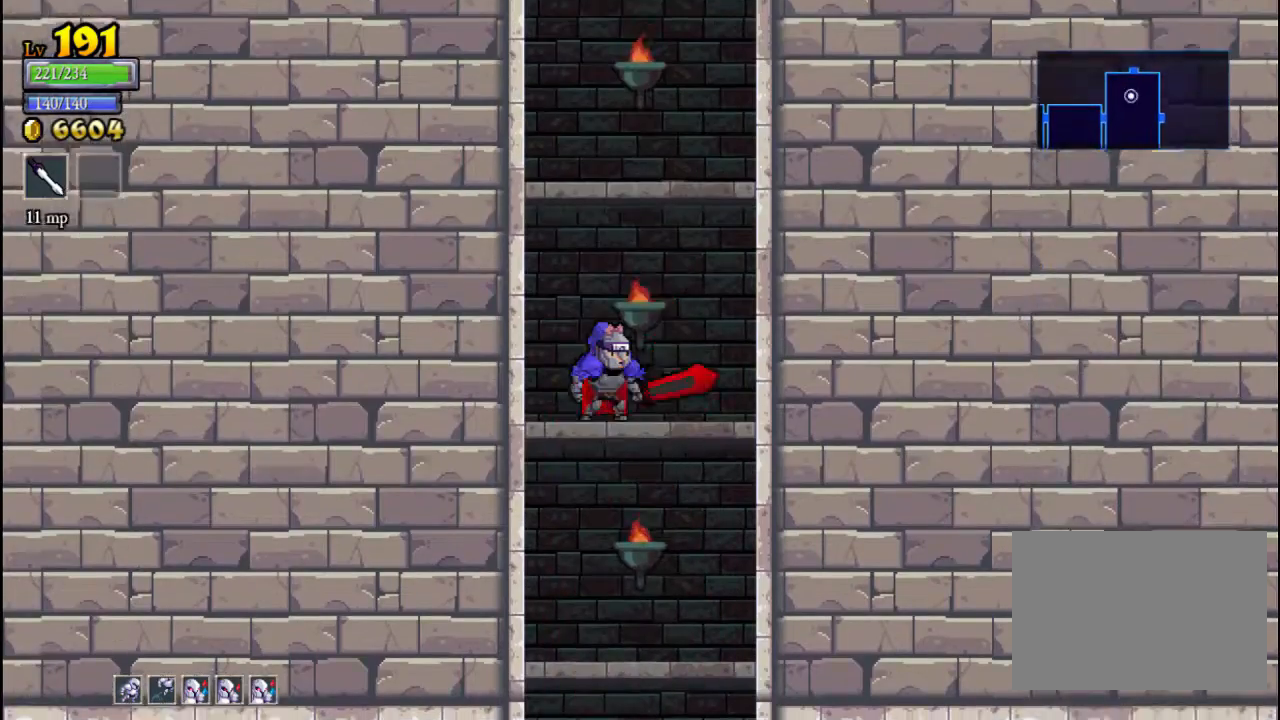
{"buttons": ["A"], "left_stick": "center", "events": [[233, "A", "up"], [433, "A", "down"]]}
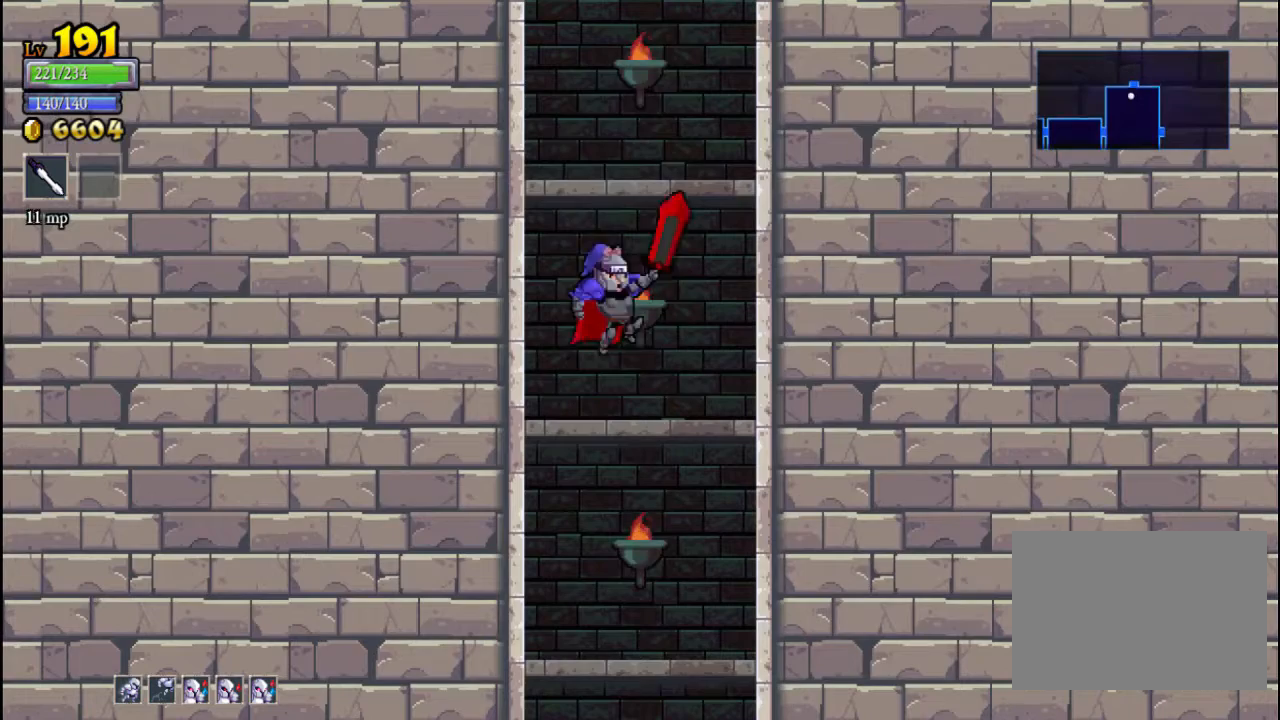
{"buttons": ["A"], "left_stick": "center", "events": [[167, "A", "up"], [400, "A", "down"]]}
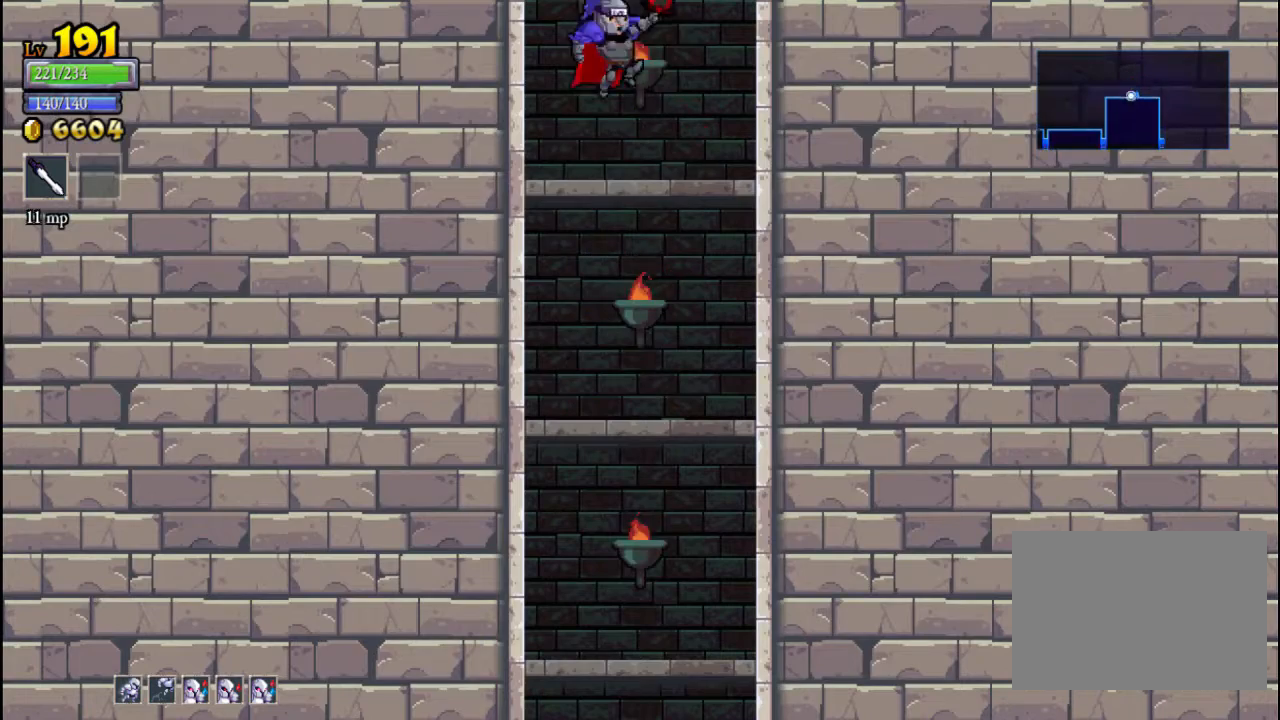
{"buttons": [], "left_stick": "center", "events": [[200, "A", "up"]]}
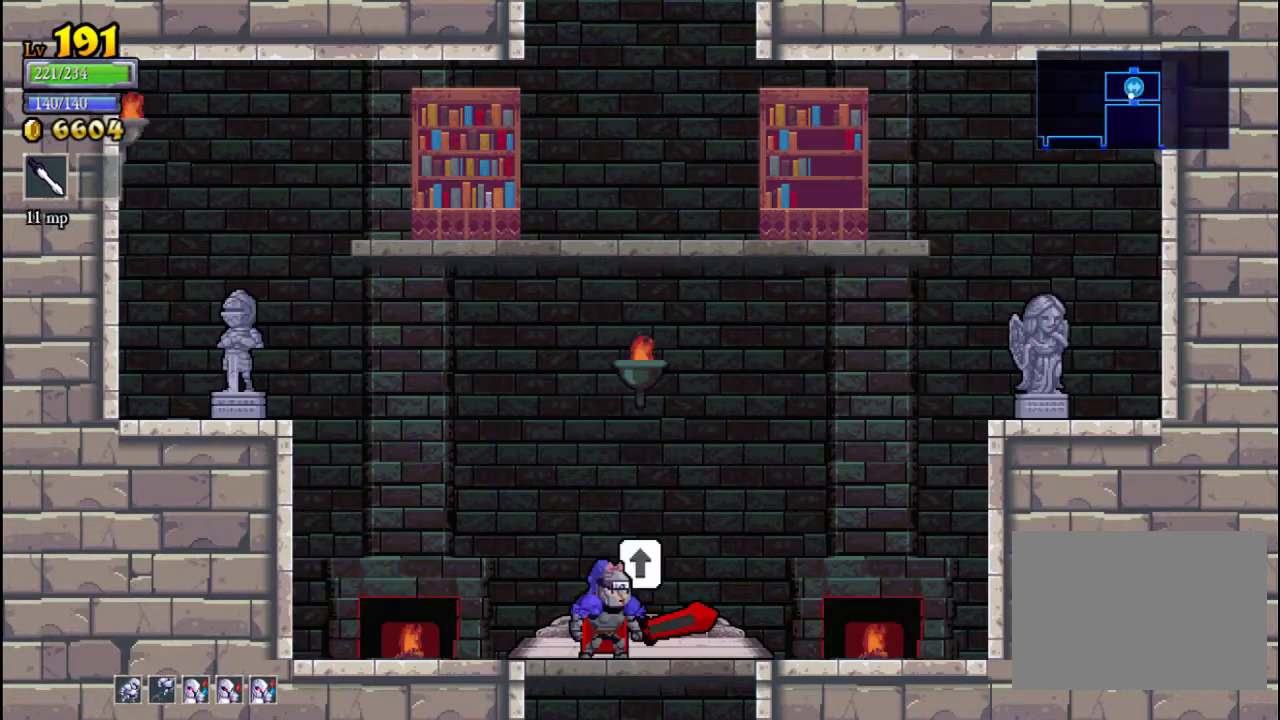
{"buttons": [], "left_stick": "down", "events": [[167, "left_stick", "up-left"], [333, "left_stick", "center"], [500, "left_stick", "down"]]}
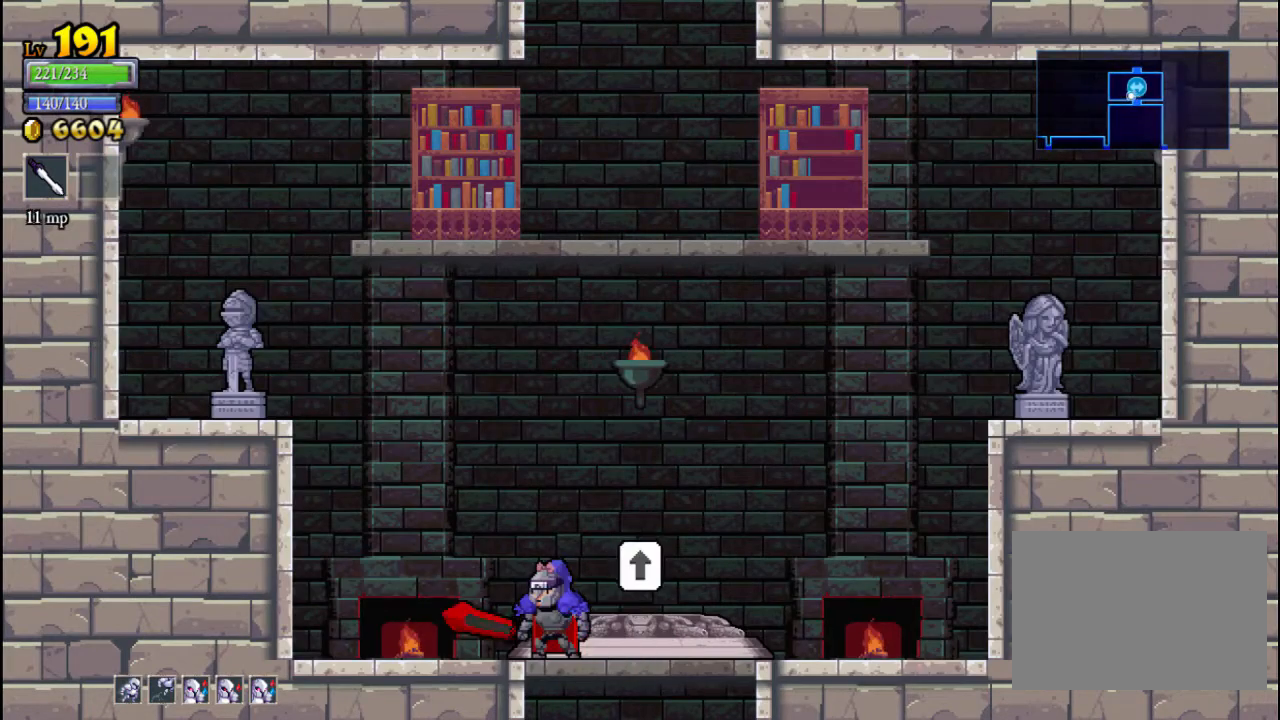
{"buttons": [], "left_stick": "down", "events": [[67, "A", "down"], [200, "A", "up"], [233, "left_stick", "down-right"], [367, "left_stick", "down"]]}
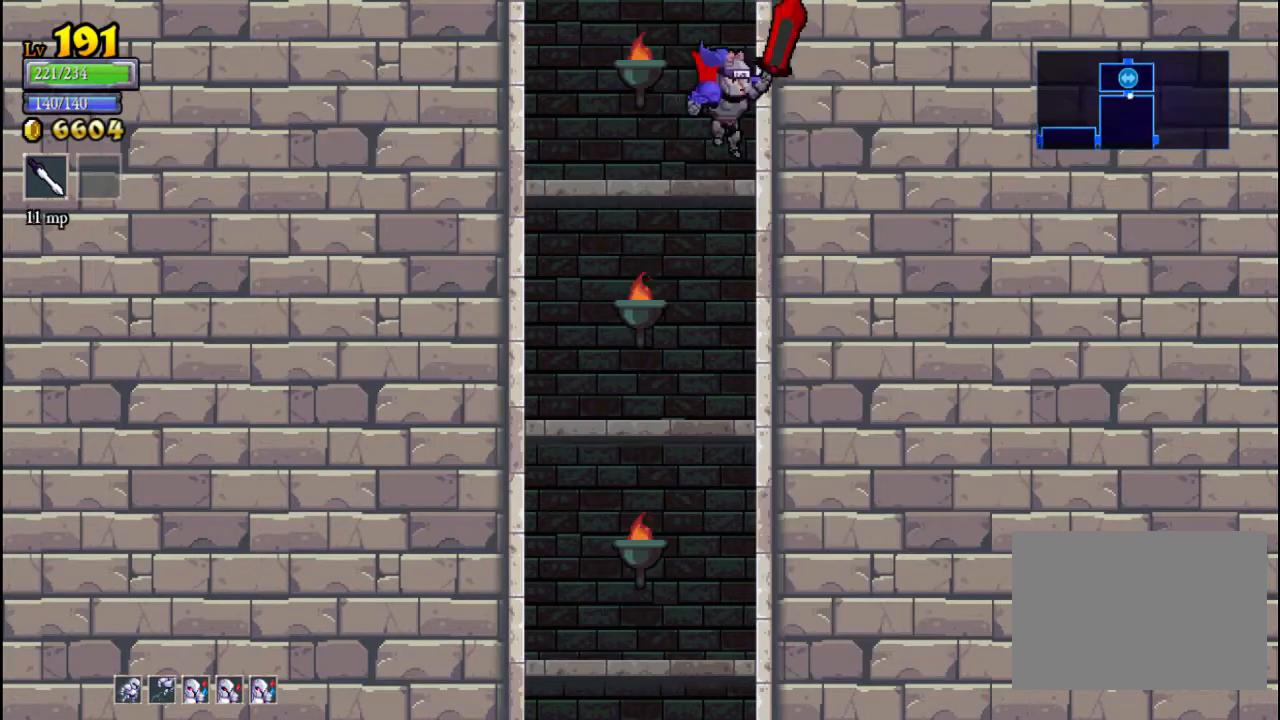
{"buttons": [], "left_stick": "down", "events": [[133, "A", "down"], [267, "A", "up"]]}
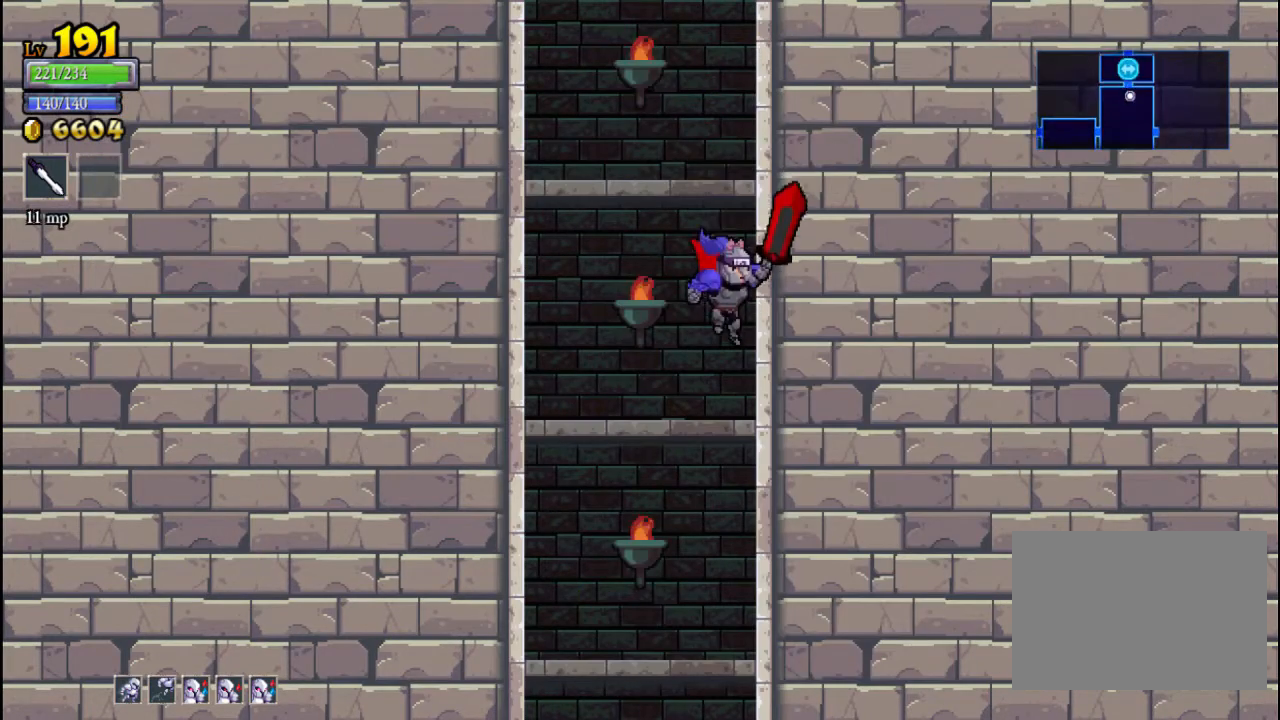
{"buttons": ["A"], "left_stick": "center", "events": [[200, "A", "down"], [267, "left_stick", "center"]]}
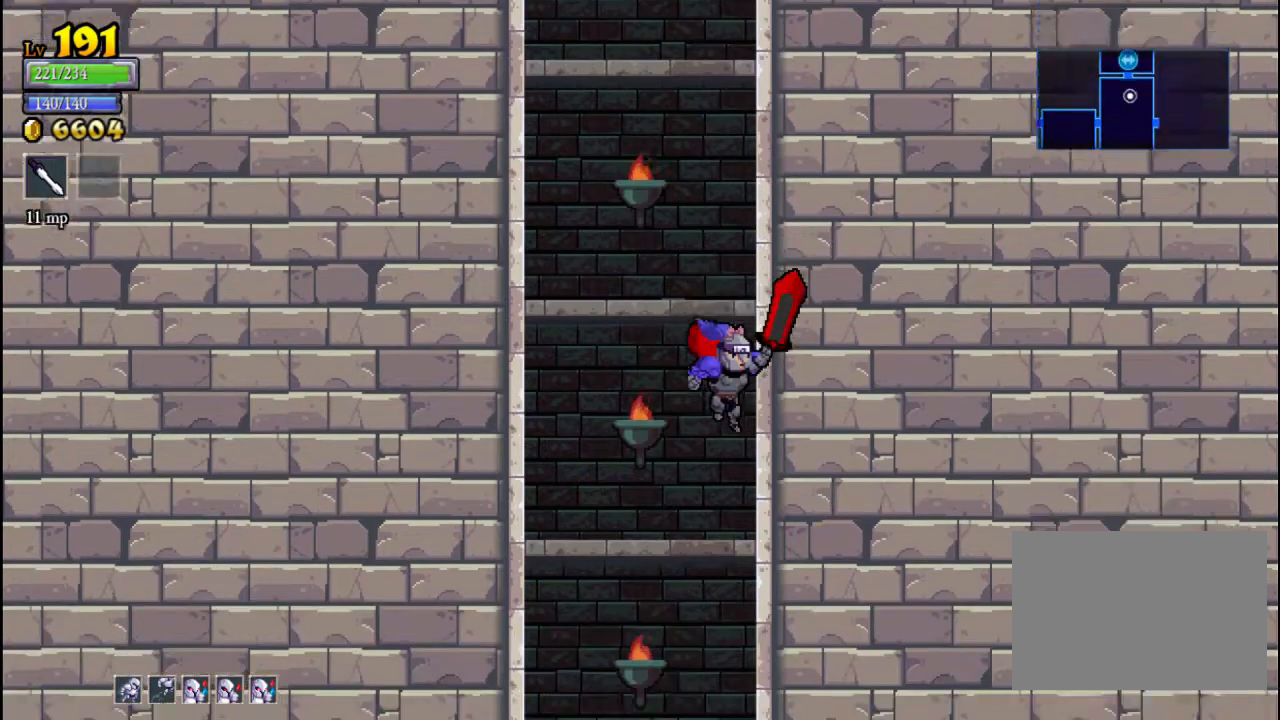
{"buttons": [], "left_stick": "center", "events": [[67, "A", "up"], [167, "A", "down"], [500, "A", "up"]]}
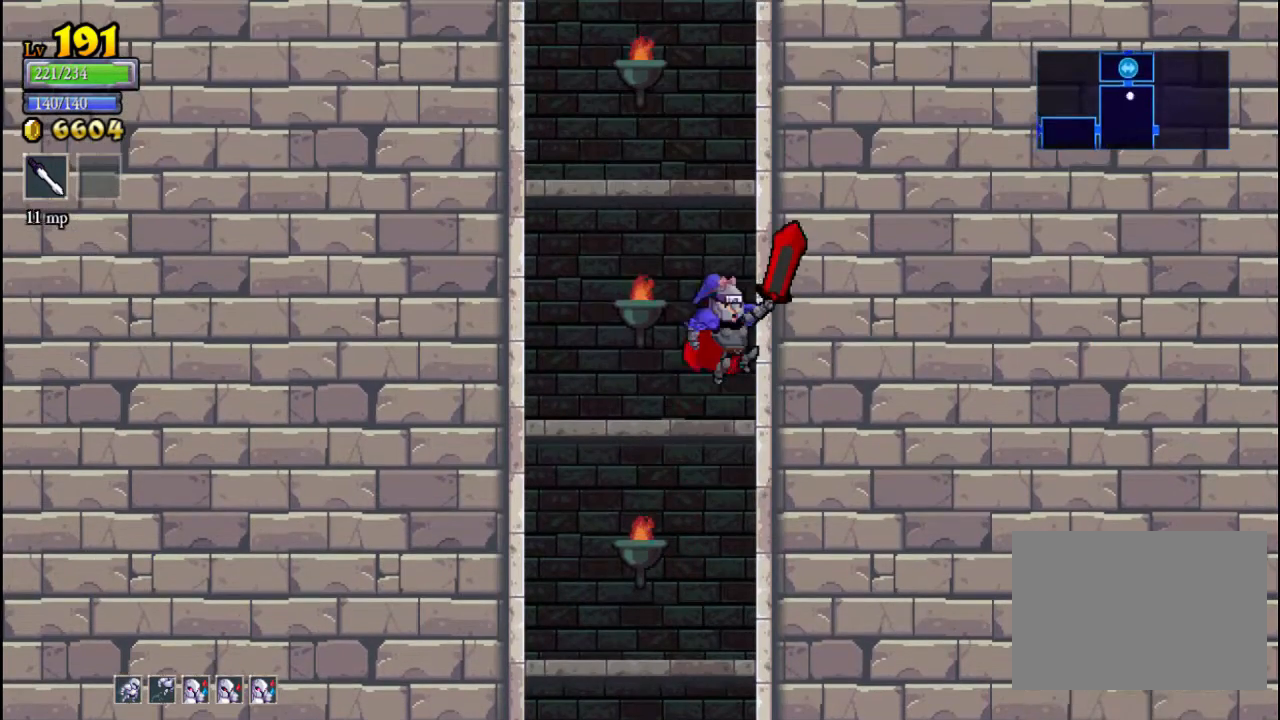
{"buttons": ["A"], "left_stick": "center", "events": [[67, "left_stick", "left"], [200, "left_stick", "center"], [300, "A", "down"]]}
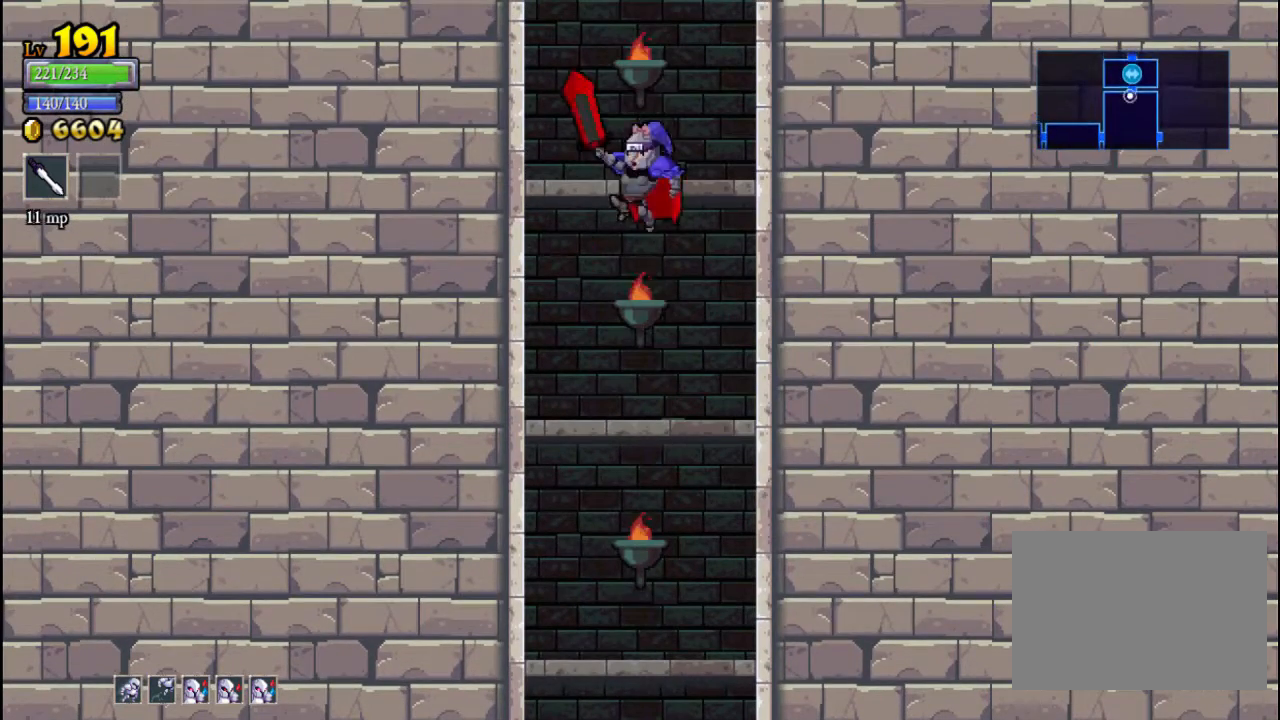
{"buttons": ["A"], "left_stick": "center", "events": [[33, "A", "up"], [300, "A", "down"]]}
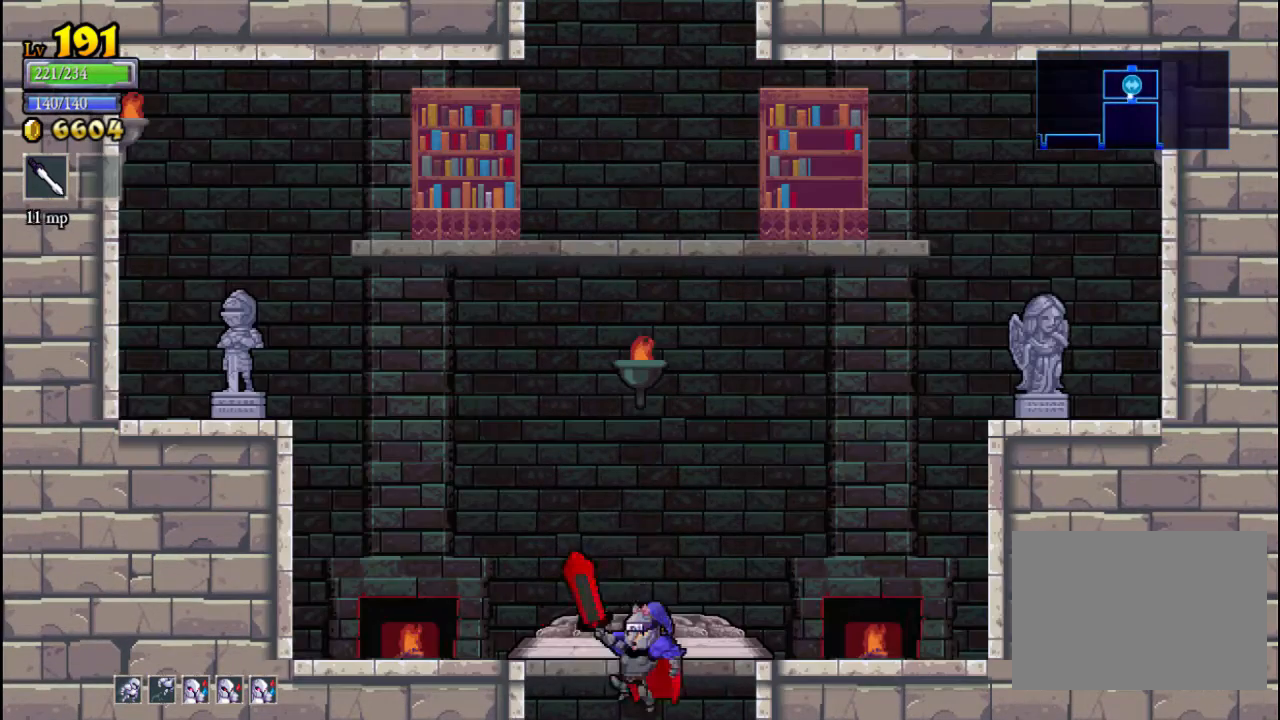
{"buttons": ["A"], "left_stick": "center", "events": [[33, "A", "up"], [300, "A", "down"]]}
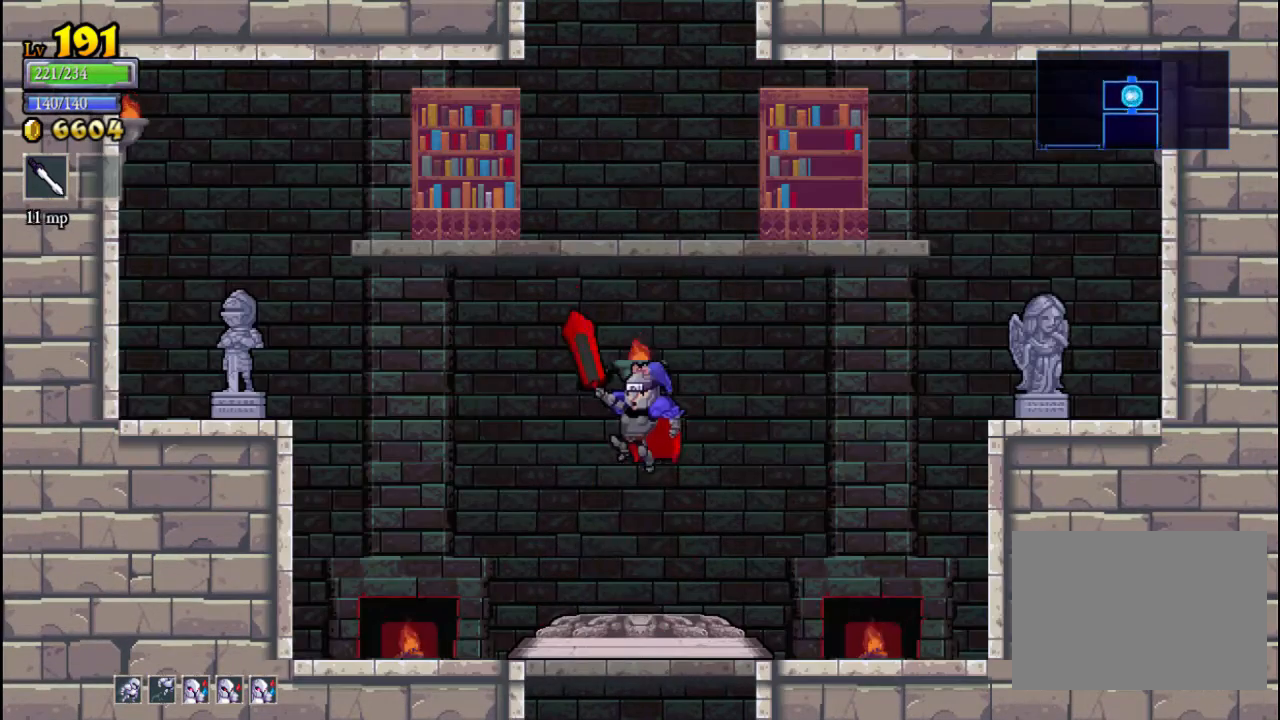
{"buttons": [], "left_stick": "center", "events": [[133, "A", "up"], [200, "A", "down"], [367, "A", "up"]]}
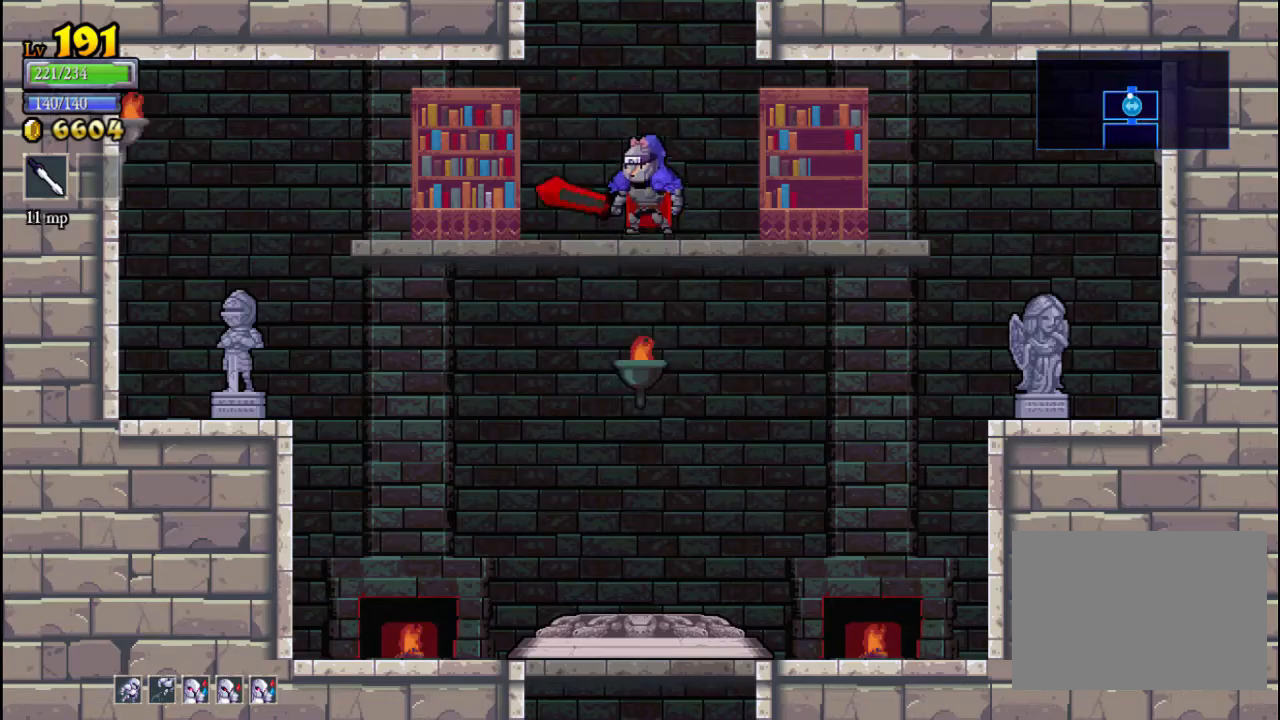
{"buttons": ["A"], "left_stick": "center", "events": [[100, "A", "down"]]}